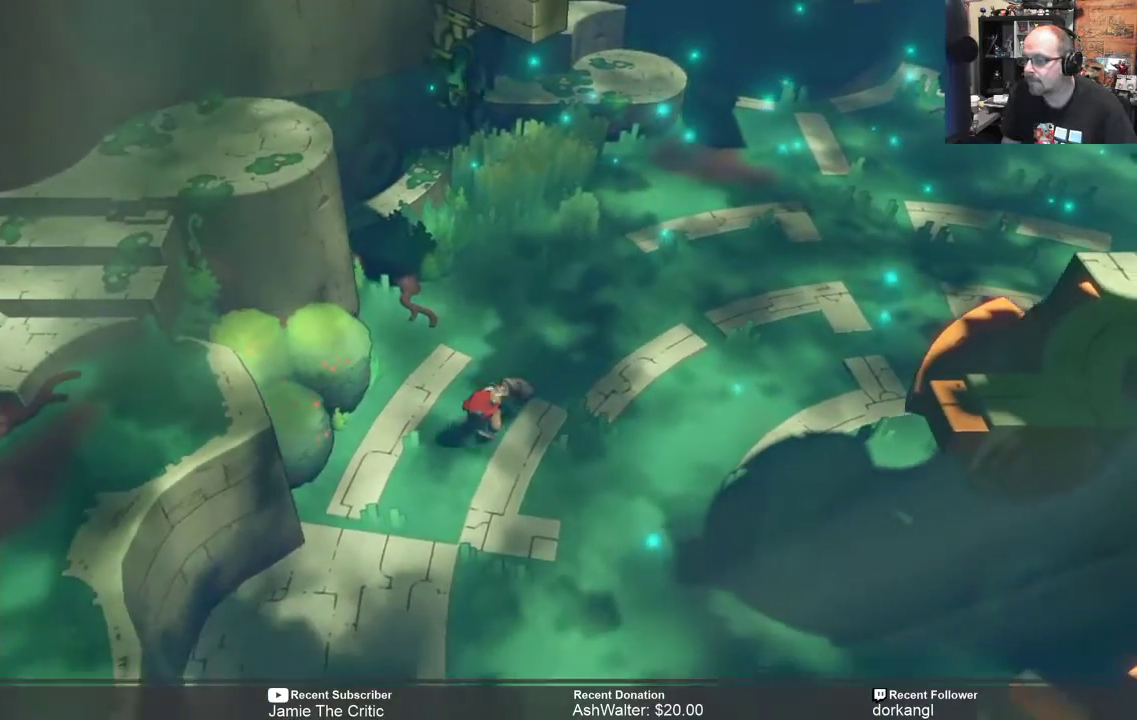
Gameplay with a controller (Xbox layout); each line is a JSON object with the inputs held at the frame after it. "events" lists button and stick changes between this image and that frame as [ms after this image, input, new state], when the widget could be followed in between. Not read: SHARE.
{"buttons": ["R2"], "left_stick": "down", "right_stick": "center", "events": []}
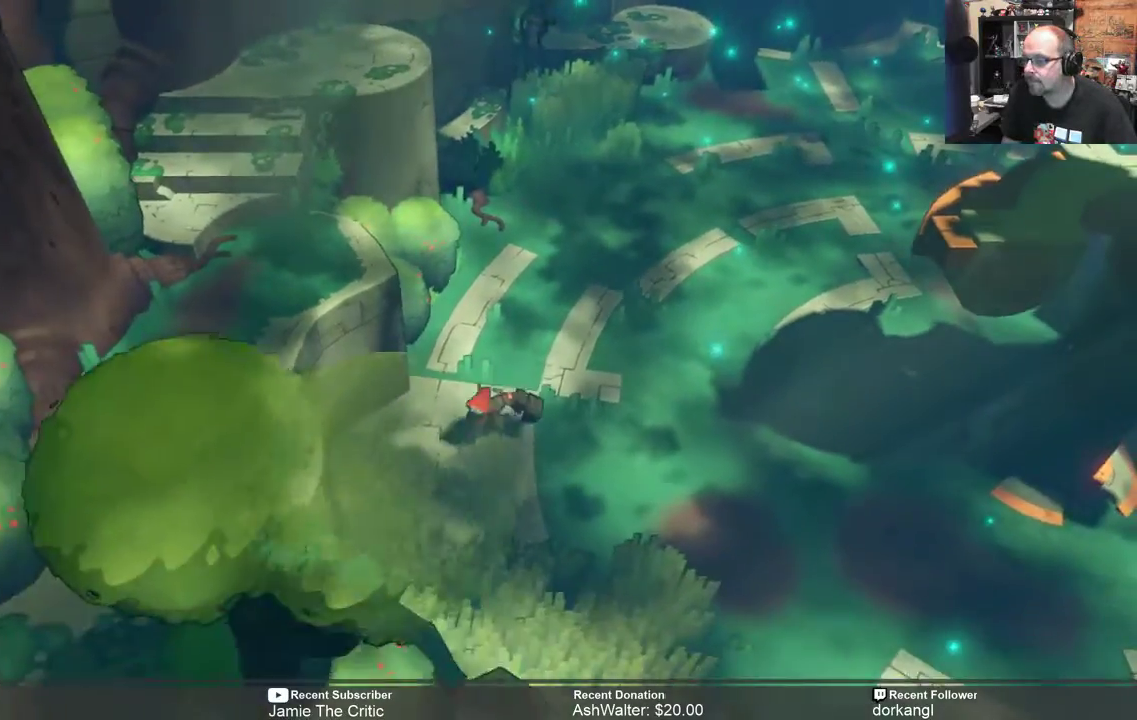
{"buttons": ["R2"], "left_stick": "down-right", "right_stick": "center", "events": [[200, "left_stick", "center"], [367, "left_stick", "down-right"]]}
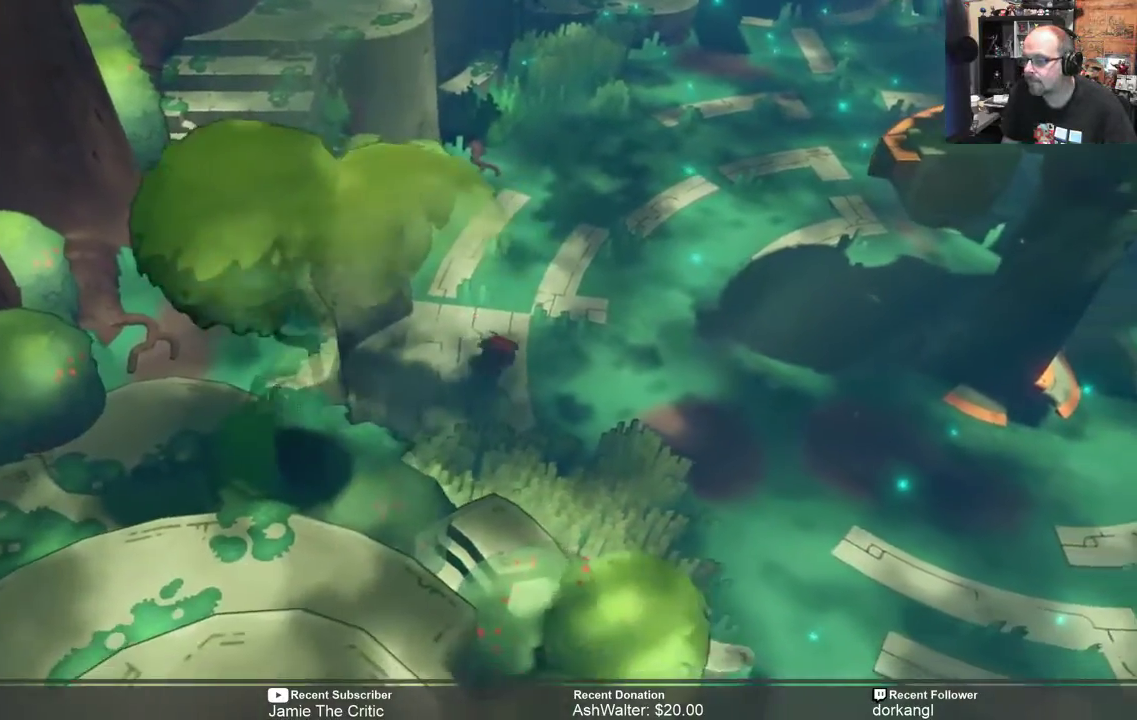
{"buttons": ["R2"], "left_stick": "down-right", "right_stick": "center", "events": []}
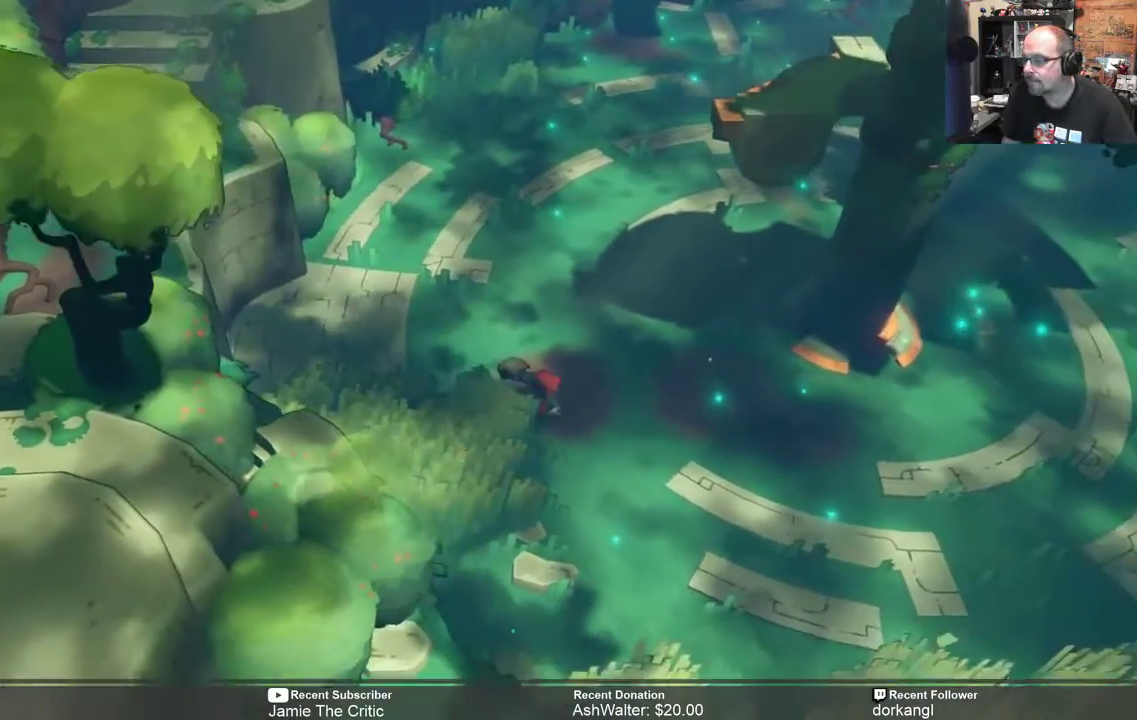
{"buttons": ["R2"], "left_stick": "down", "right_stick": "center", "events": [[250, "left_stick", "down"]]}
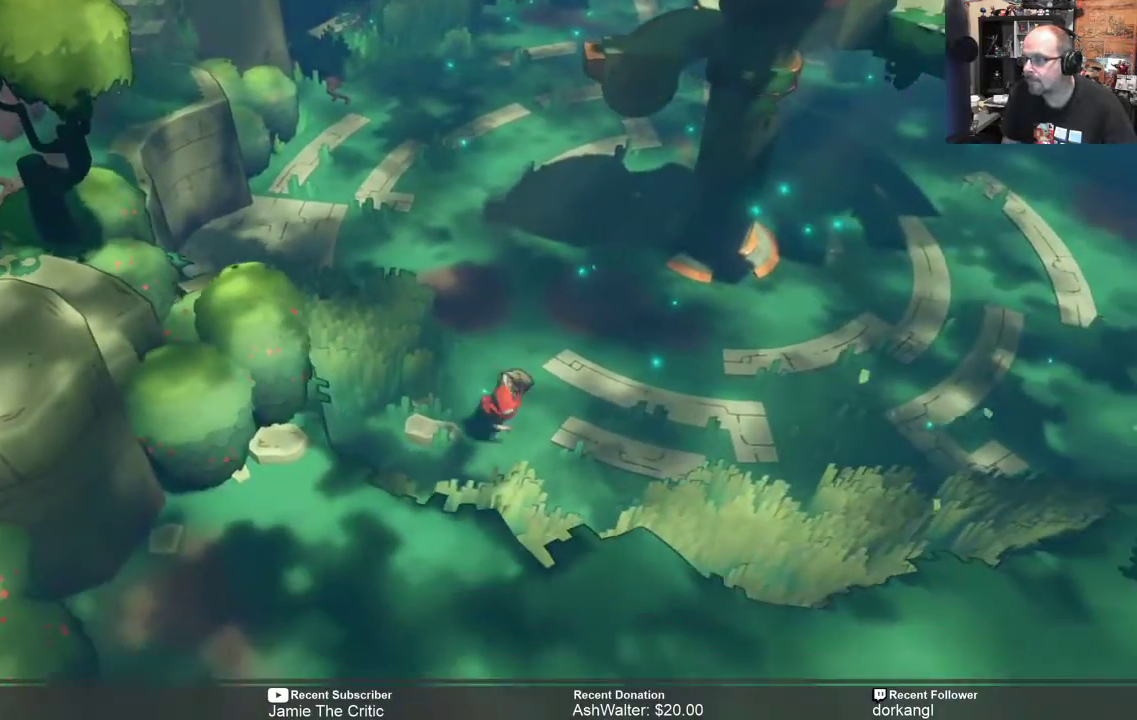
{"buttons": ["R2"], "left_stick": "up-right", "right_stick": "center", "events": [[233, "left_stick", "center"], [400, "left_stick", "up-right"]]}
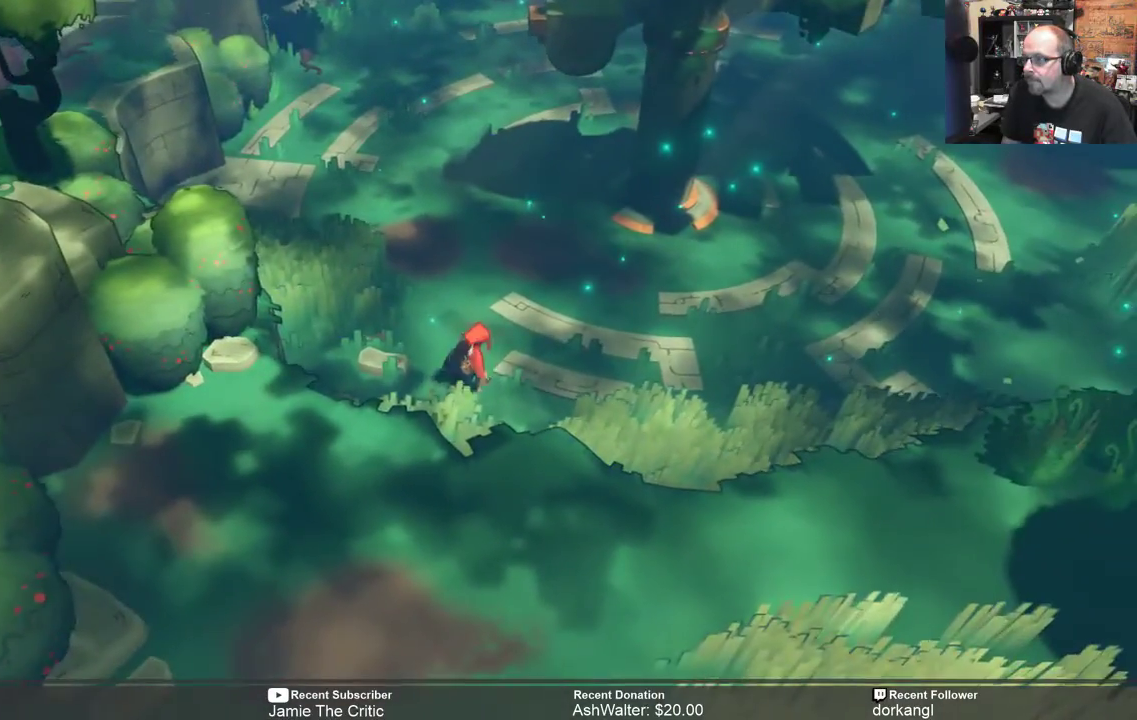
{"buttons": ["R2"], "left_stick": "down", "right_stick": "center", "events": [[183, "left_stick", "down-right"], [317, "left_stick", "down"]]}
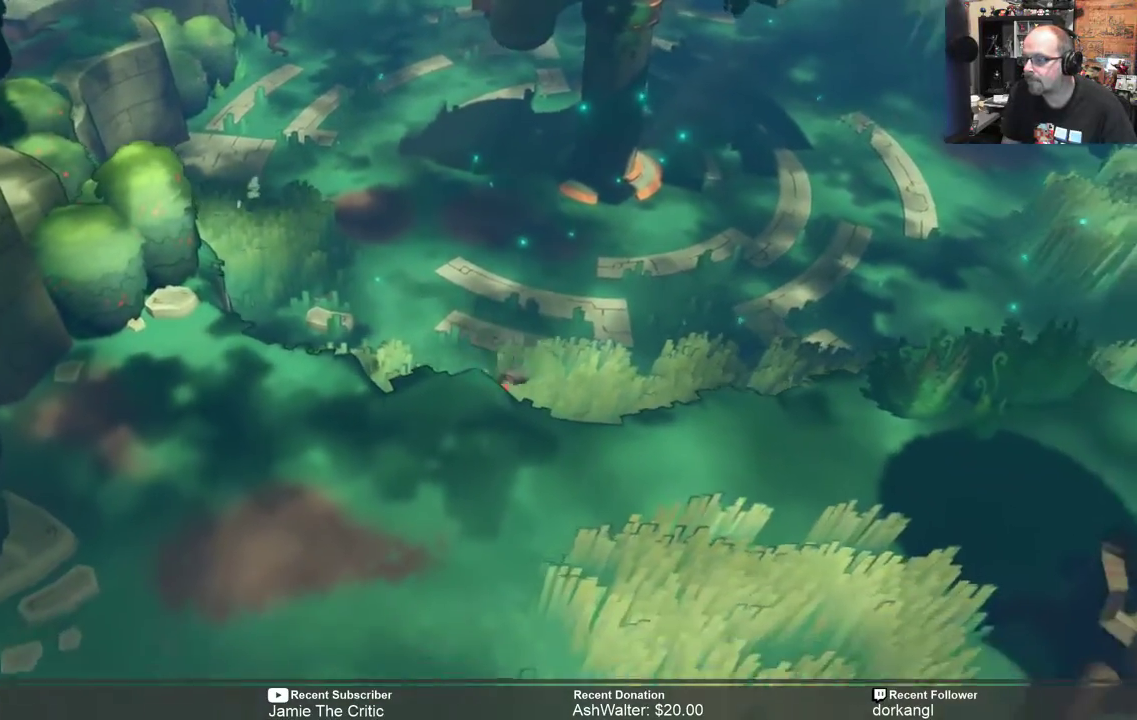
{"buttons": ["R2"], "left_stick": "down", "right_stick": "center", "events": []}
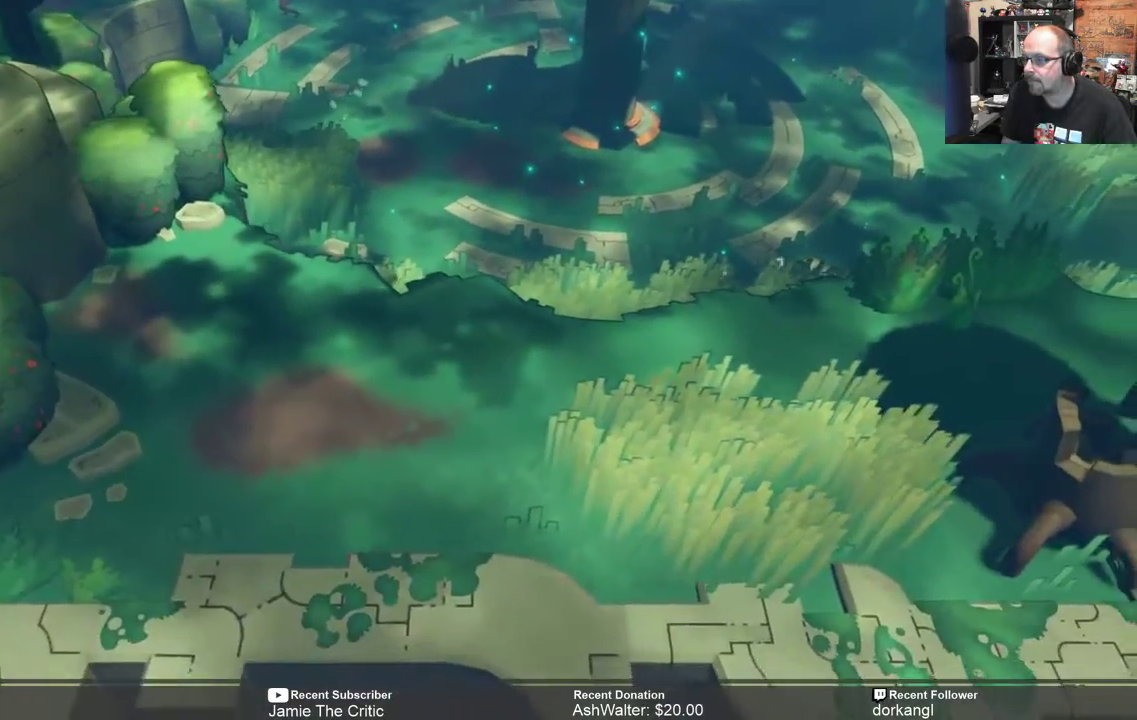
{"buttons": ["R2"], "left_stick": "up-right", "right_stick": "center", "events": [[200, "left_stick", "right"], [467, "left_stick", "up-right"]]}
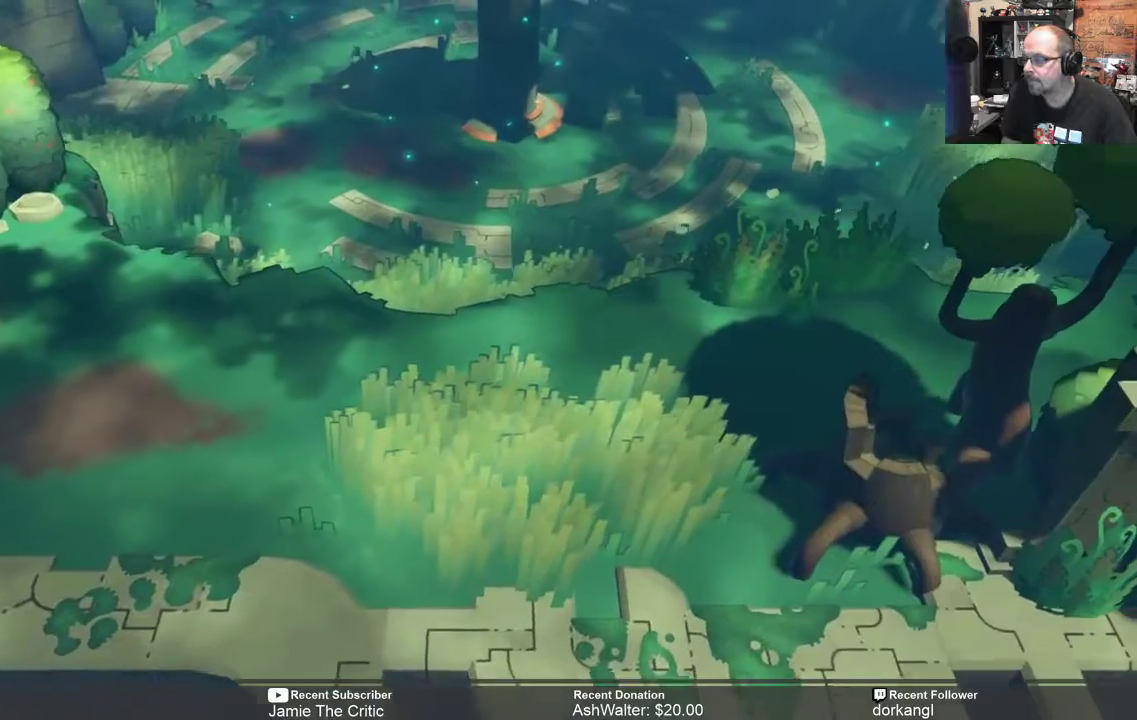
{"buttons": ["R2"], "left_stick": "up-right", "right_stick": "center", "events": []}
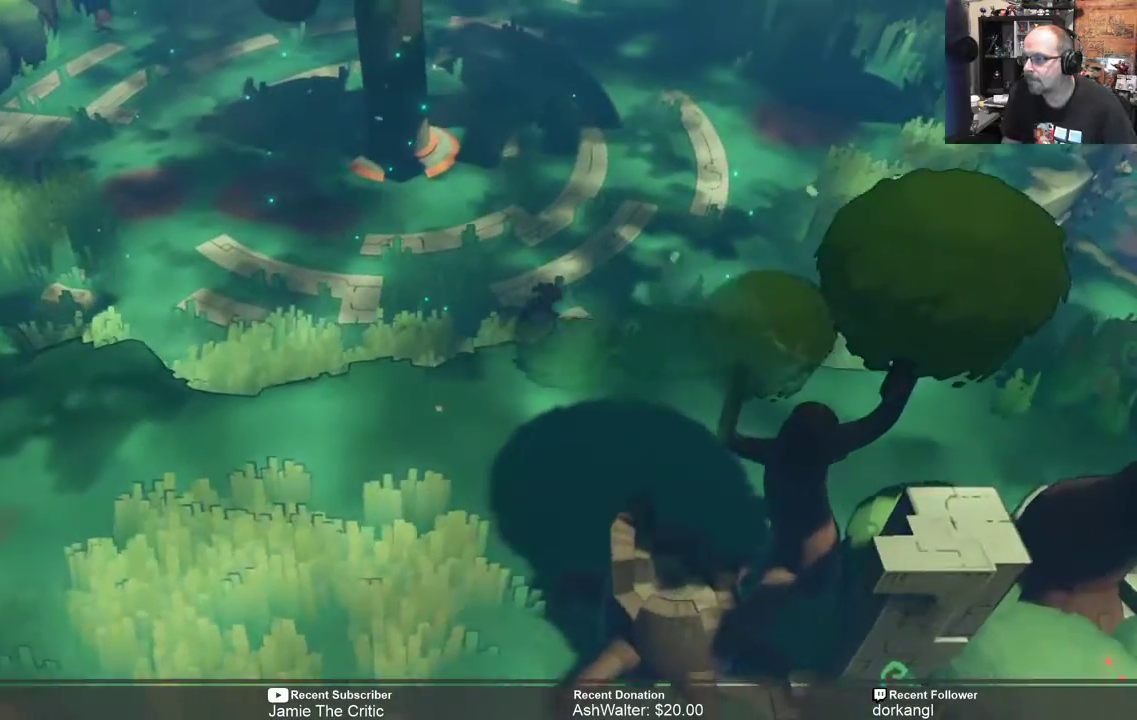
{"buttons": ["R2"], "left_stick": "up", "right_stick": "center", "events": [[117, "left_stick", "up"]]}
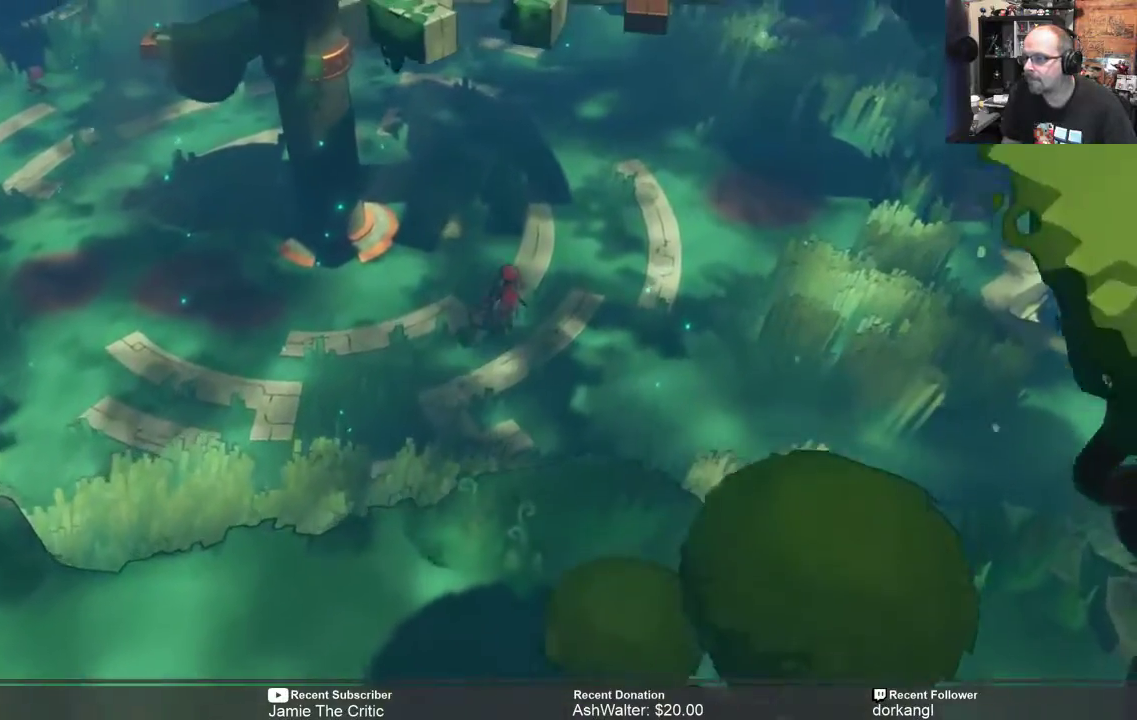
{"buttons": ["R2"], "left_stick": "up", "right_stick": "center", "events": []}
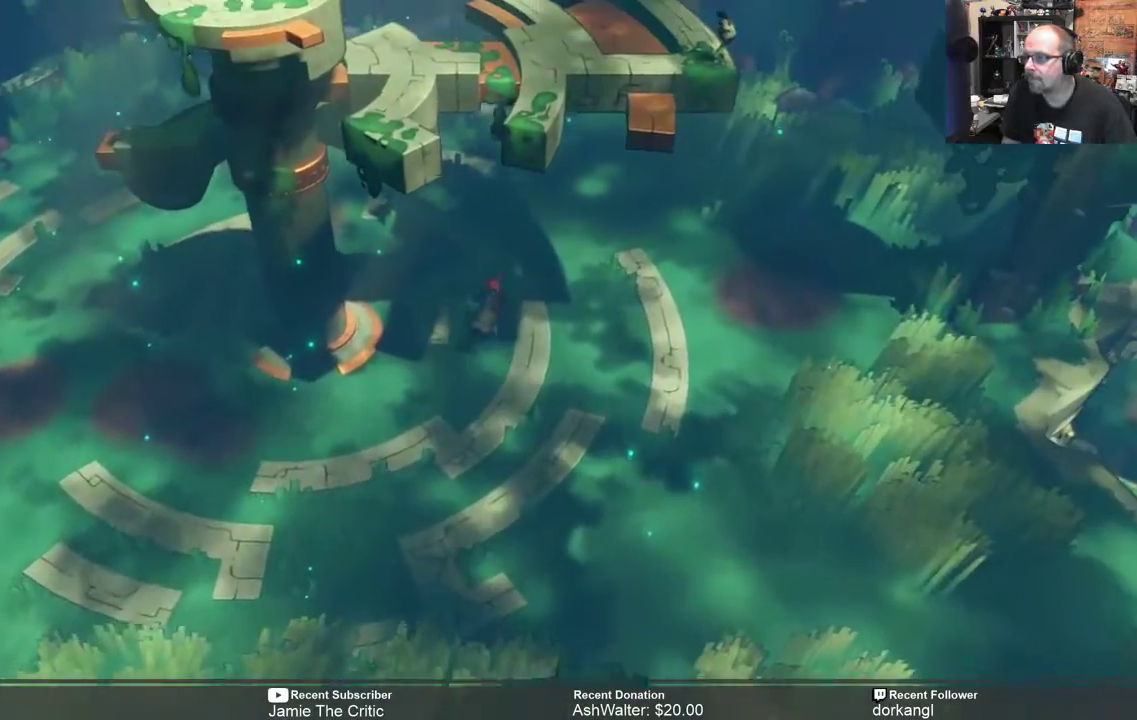
{"buttons": ["R2"], "left_stick": "right", "right_stick": "center", "events": [[183, "left_stick", "up-right"], [350, "left_stick", "right"]]}
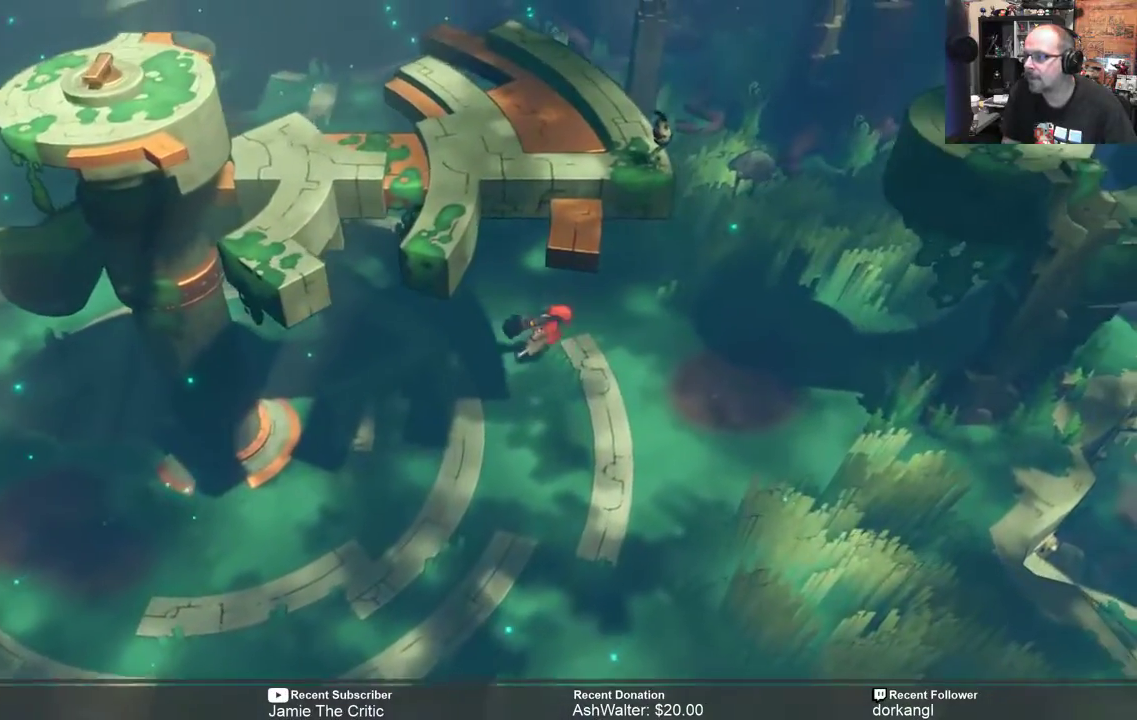
{"buttons": ["R2"], "left_stick": "right", "right_stick": "center", "events": []}
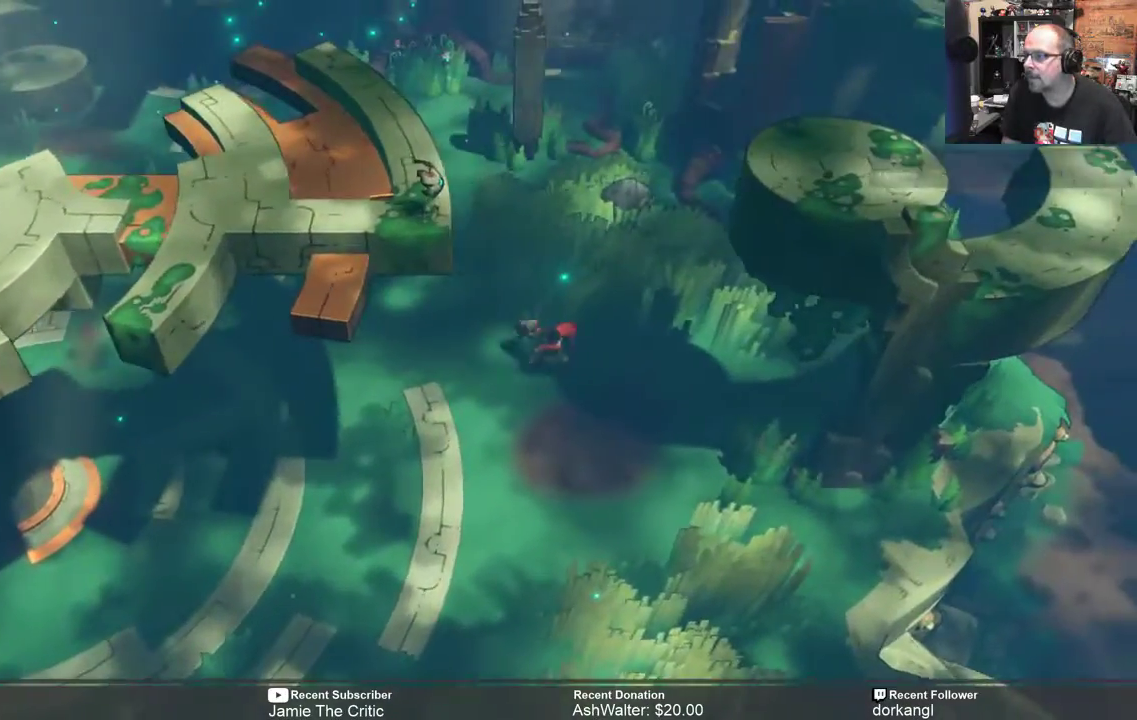
{"buttons": ["R2"], "left_stick": "center", "right_stick": "center", "events": [[67, "left_stick", "down-right"], [400, "left_stick", "center"]]}
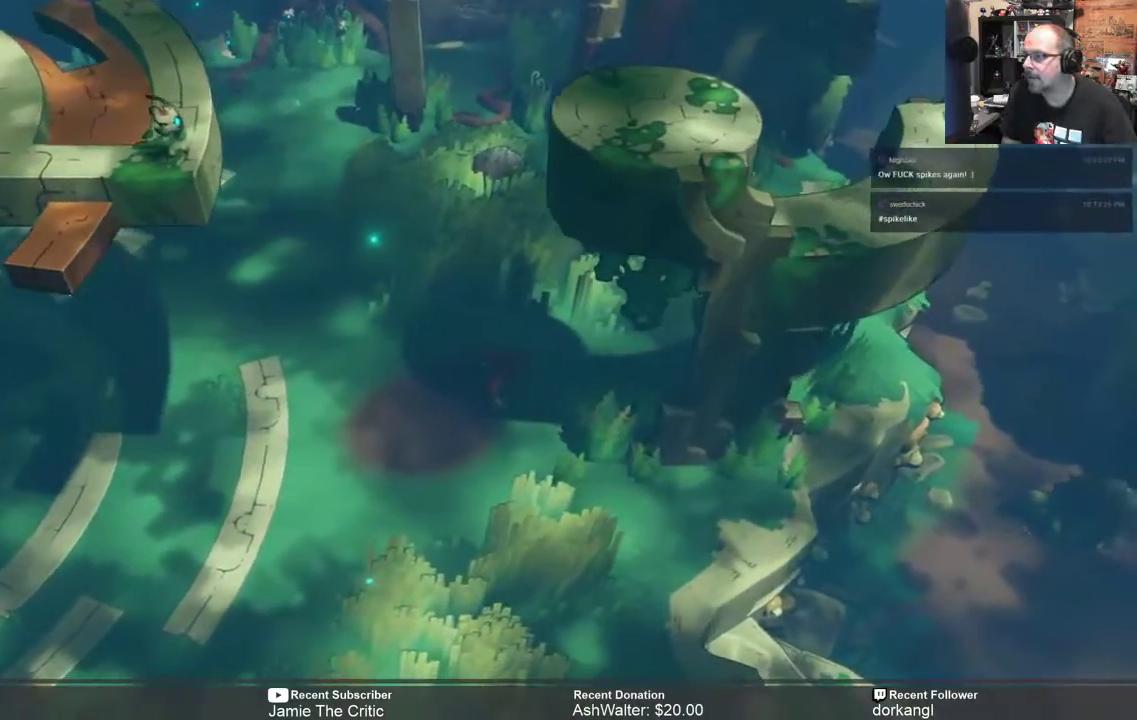
{"buttons": ["R2"], "left_stick": "up", "right_stick": "center", "events": [[267, "left_stick", "up"]]}
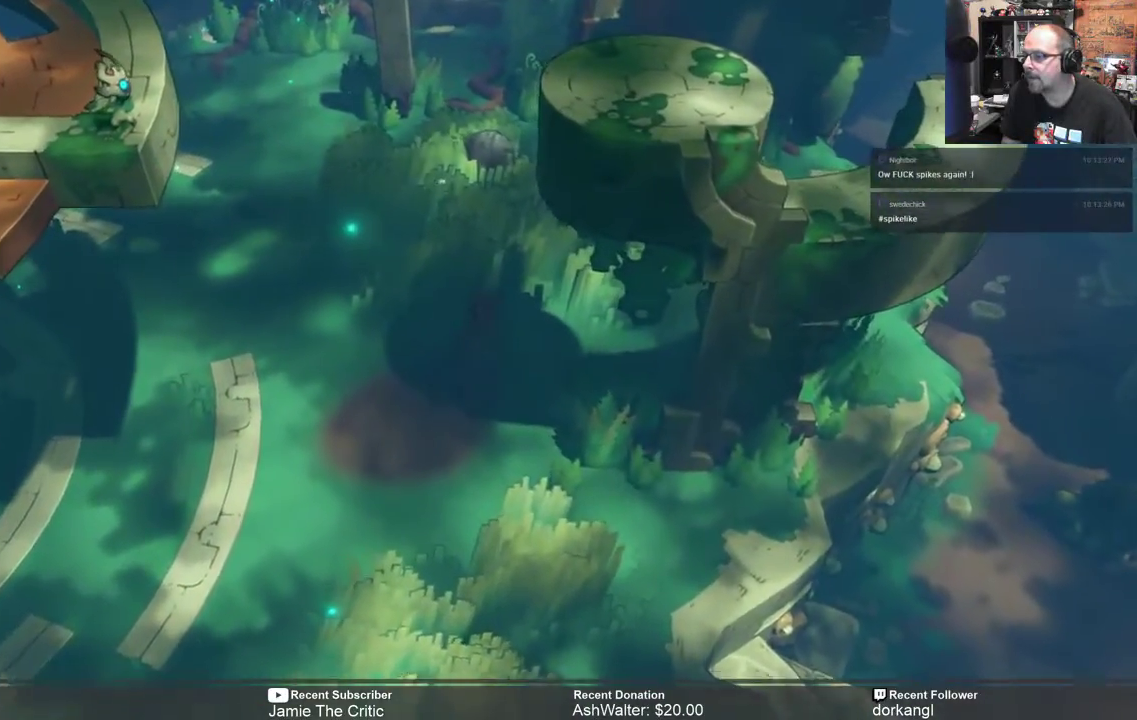
{"buttons": ["R2"], "left_stick": "up", "right_stick": "center", "events": []}
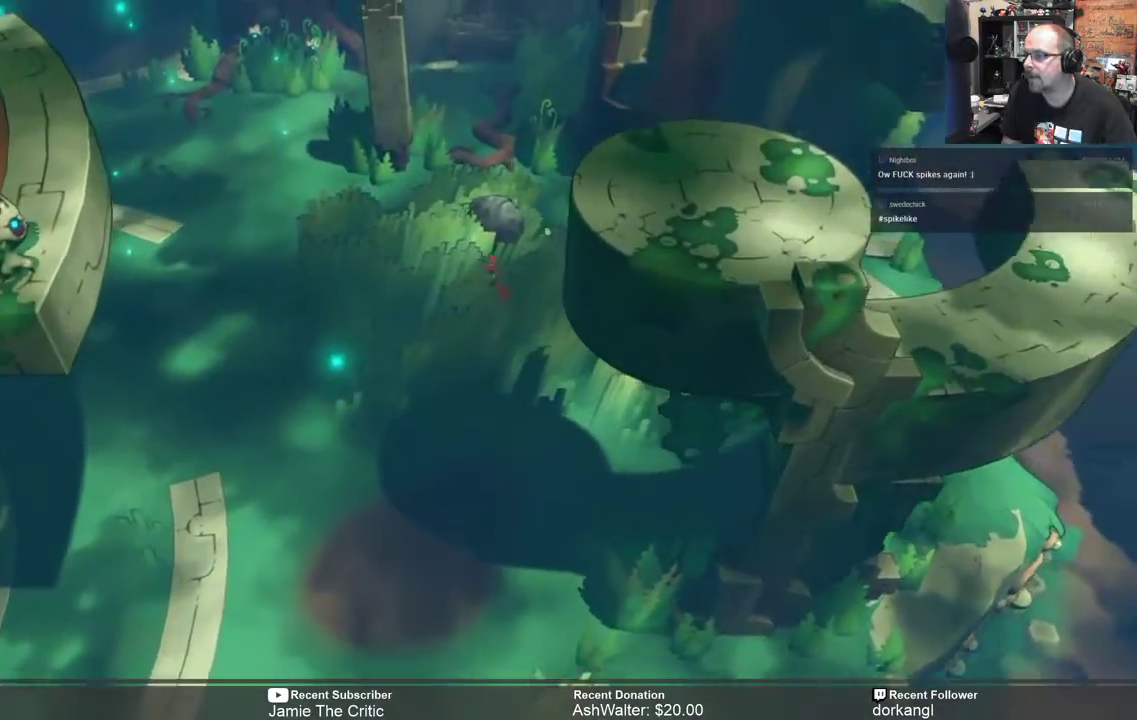
{"buttons": ["R2"], "left_stick": "center", "right_stick": "center", "events": [[117, "left_stick", "up-left"], [450, "left_stick", "center"]]}
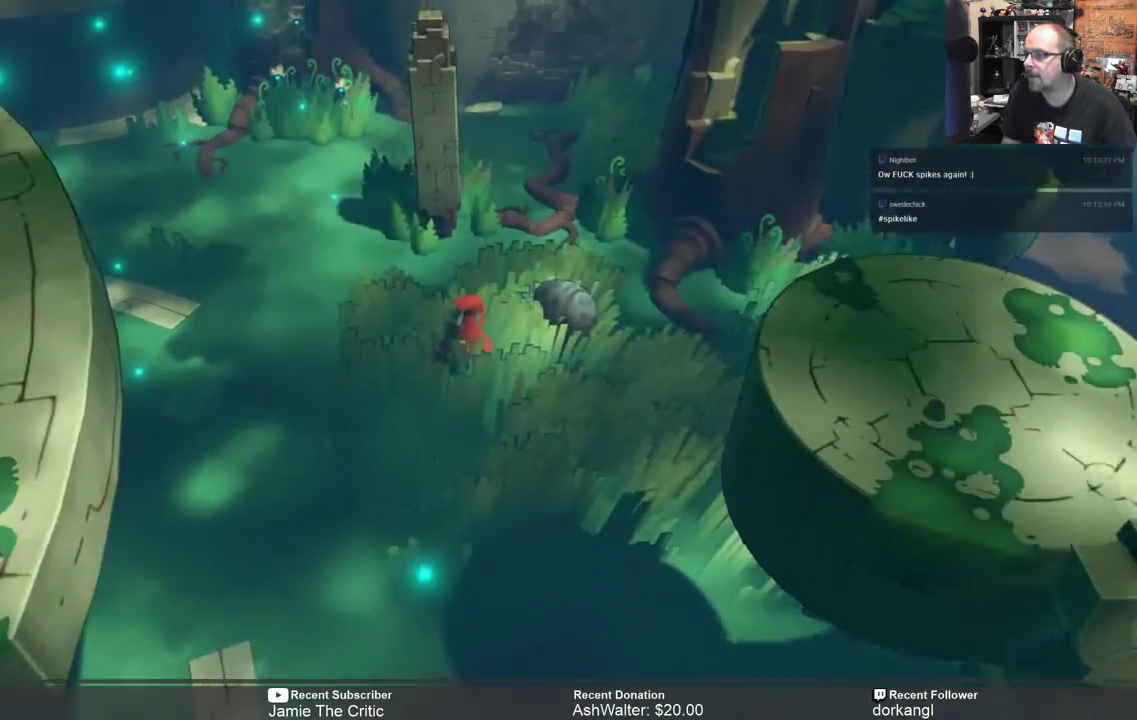
{"buttons": ["R2"], "left_stick": "up-right", "right_stick": "center", "events": [[183, "left_stick", "right"], [417, "left_stick", "up-right"]]}
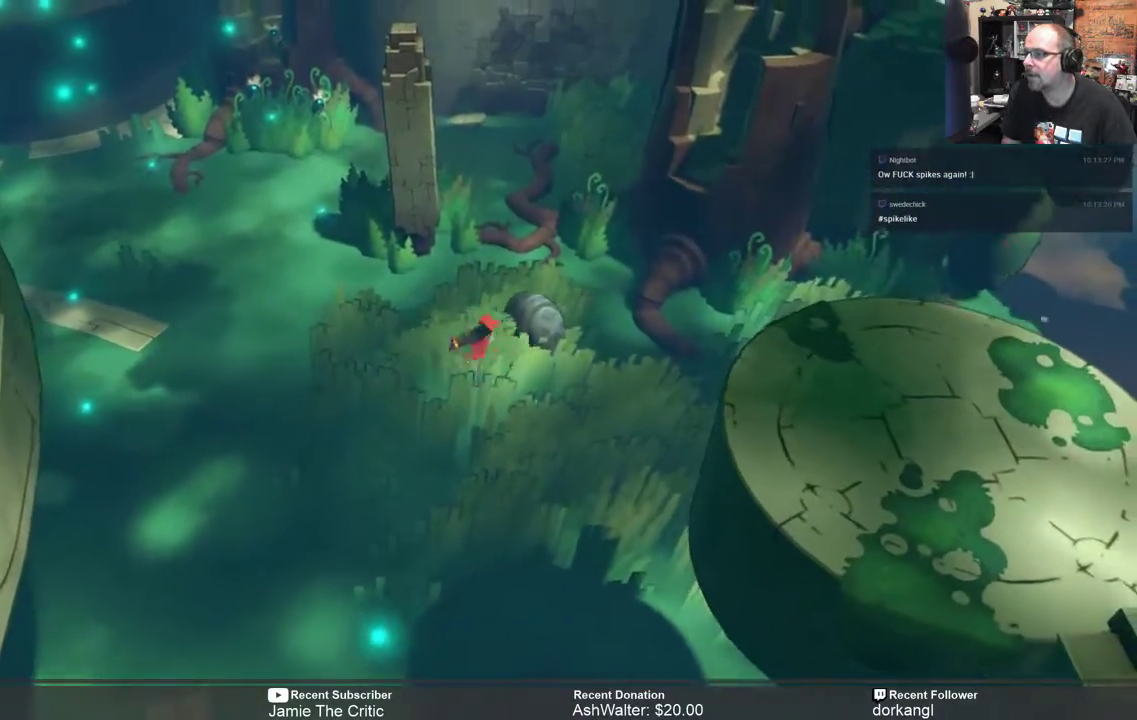
{"buttons": ["R2"], "left_stick": "up-right", "right_stick": "center", "events": []}
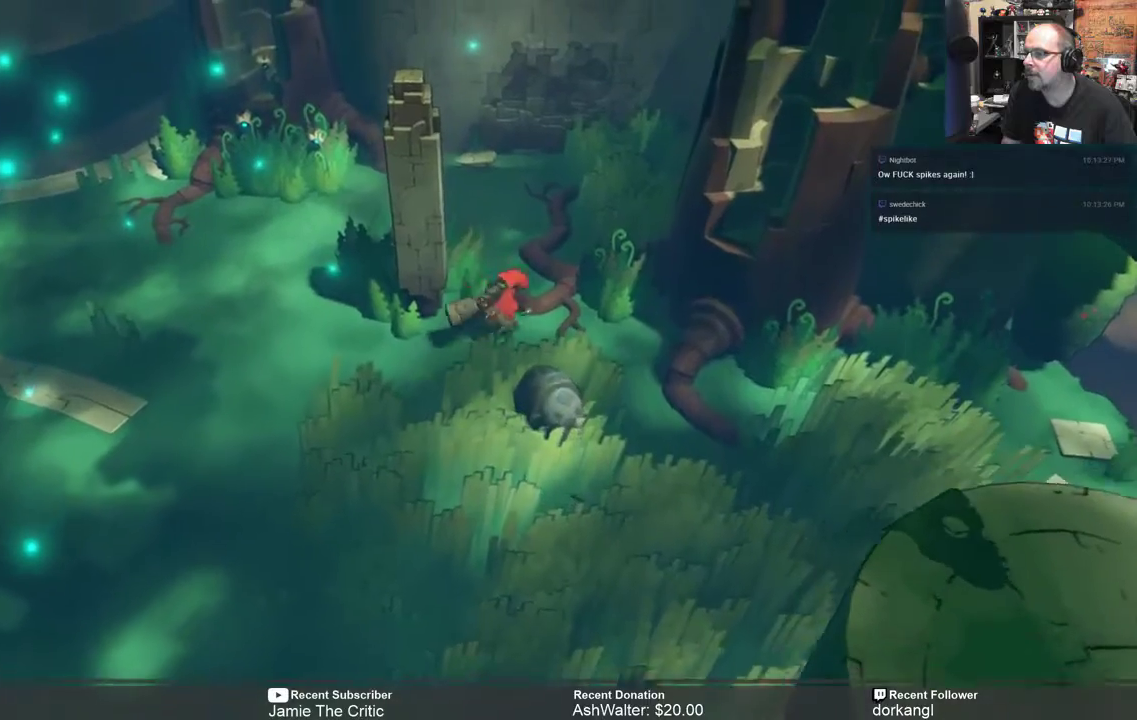
{"buttons": ["R2"], "left_stick": "up", "right_stick": "center", "events": [[367, "left_stick", "up"]]}
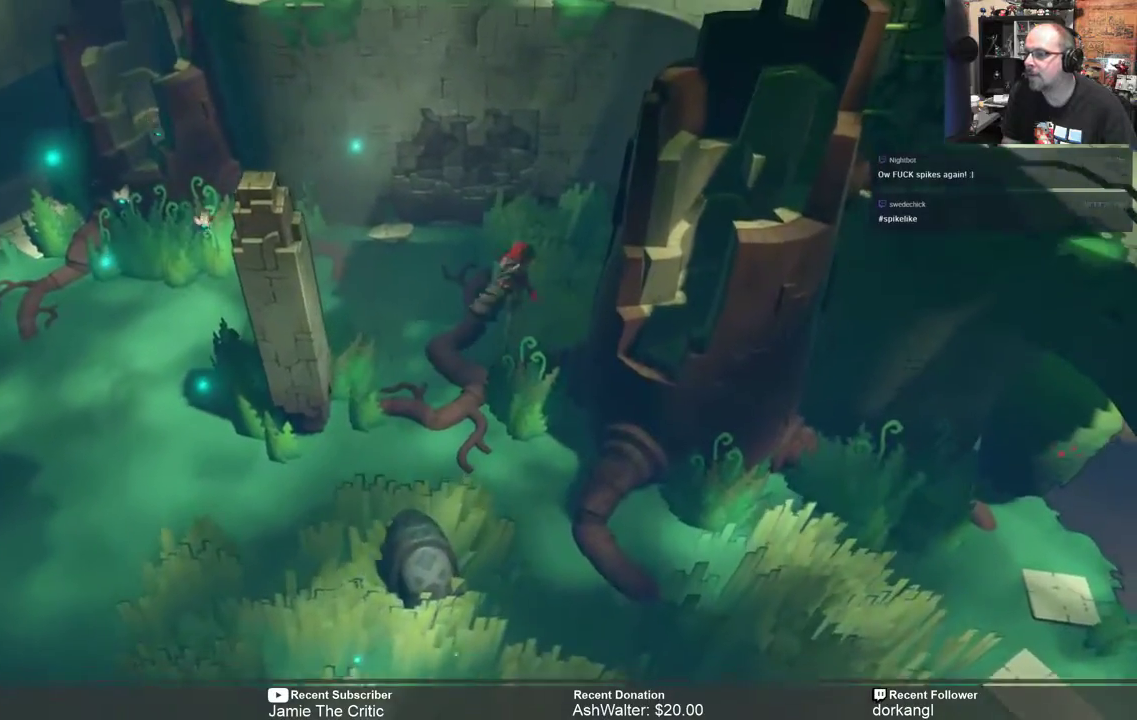
{"buttons": [], "left_stick": "center", "right_stick": "center", "events": [[167, "R2", "up"], [200, "left_stick", "center"]]}
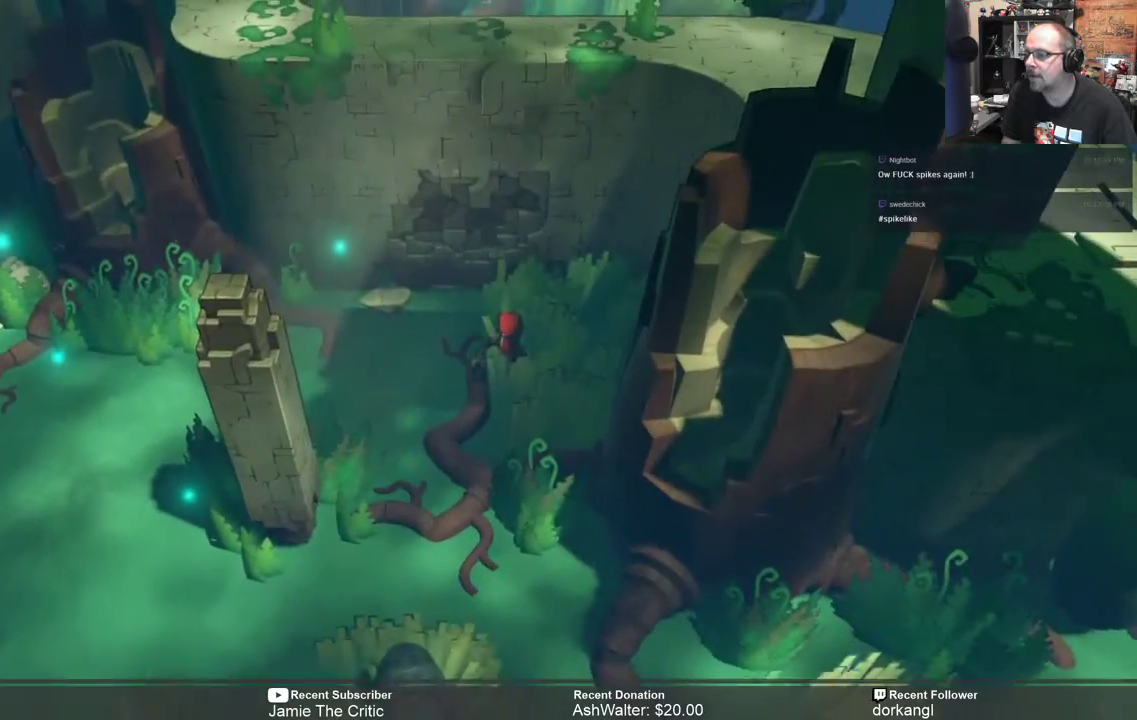
{"buttons": ["Y"], "left_stick": "center", "right_stick": "center", "events": [[67, "left_stick", "up"], [300, "left_stick", "center"], [367, "Y", "down"]]}
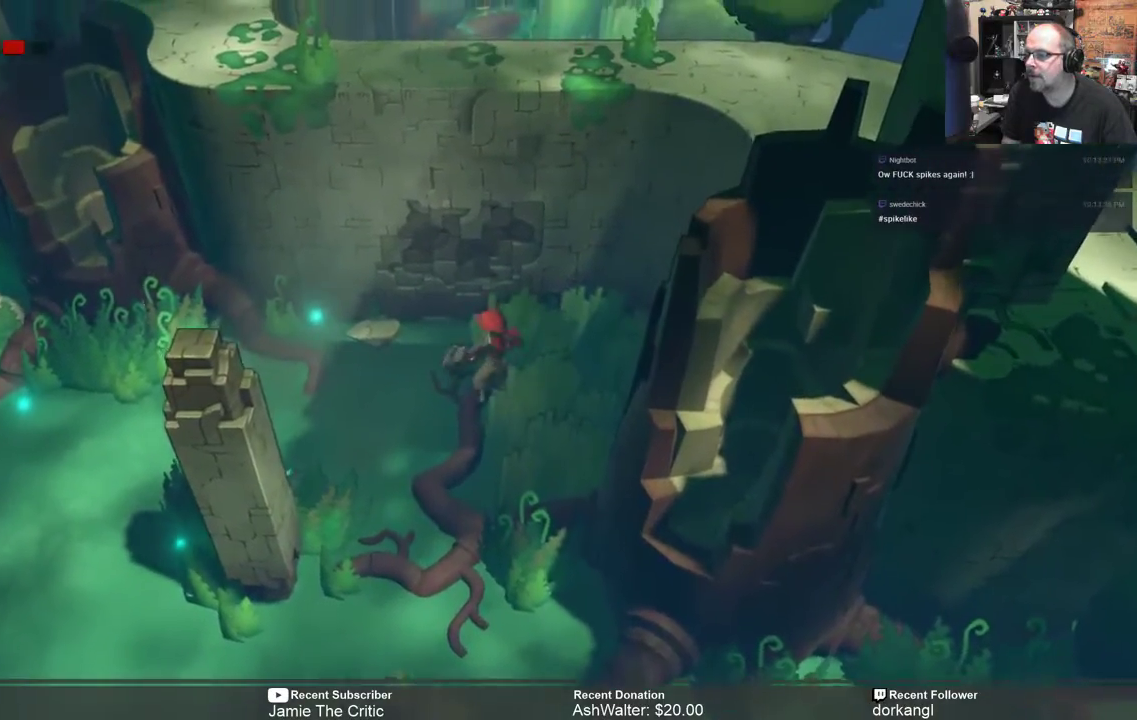
{"buttons": ["Y"], "left_stick": "center", "right_stick": "center", "events": []}
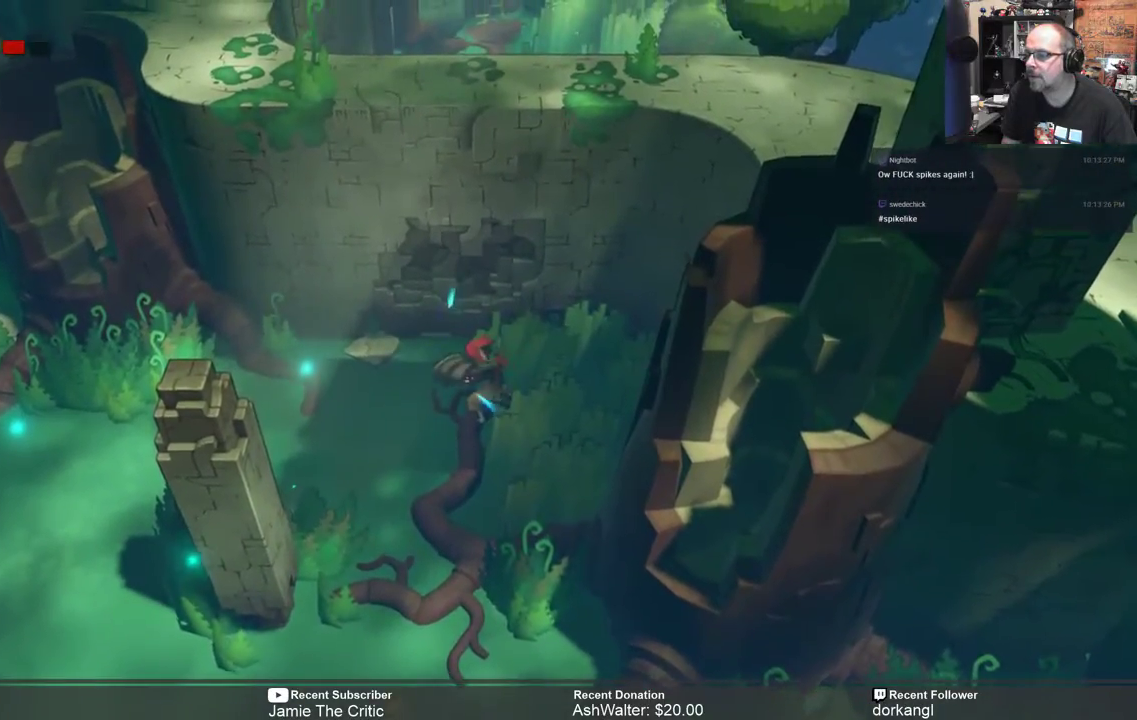
{"buttons": [], "left_stick": "center", "right_stick": "center", "events": [[483, "Y", "up"]]}
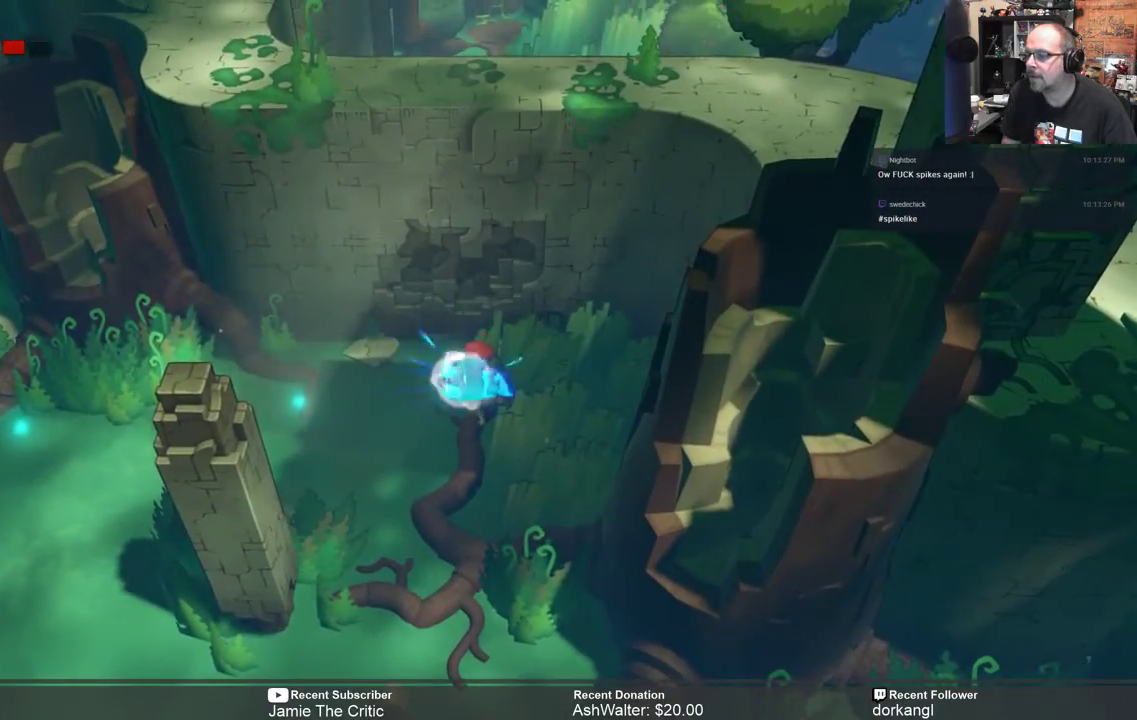
{"buttons": [], "left_stick": "center", "right_stick": "center", "events": []}
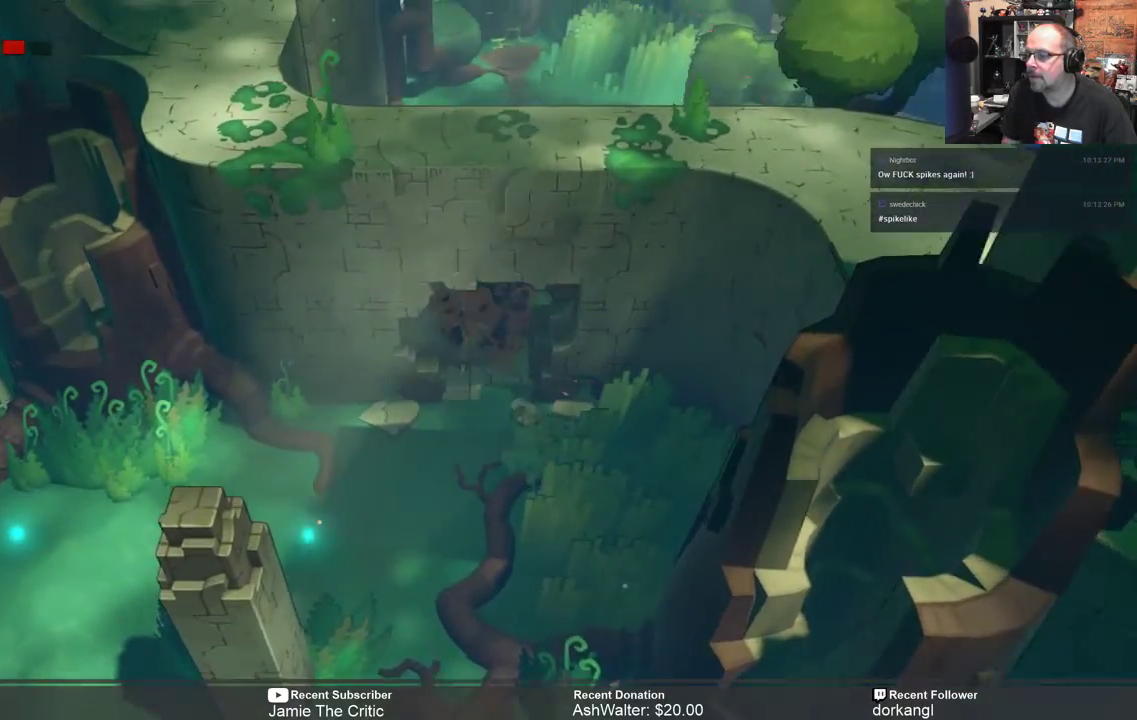
{"buttons": ["R2"], "left_stick": "up", "right_stick": "center", "events": [[383, "R2", "down"], [383, "left_stick", "up"]]}
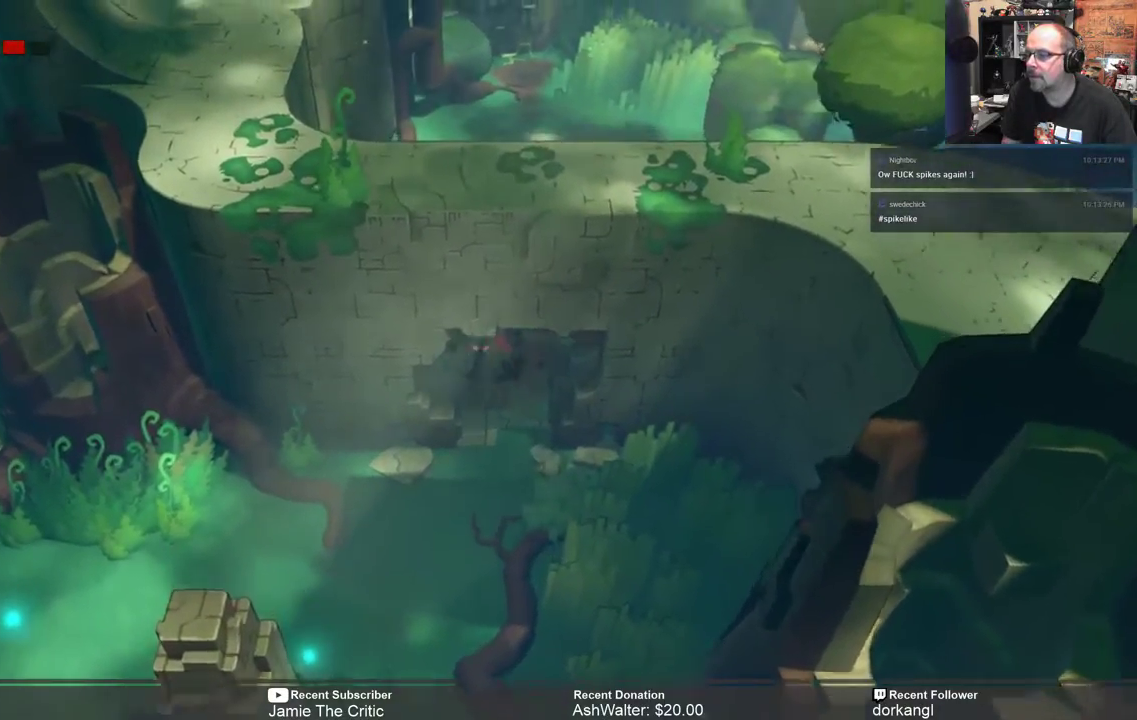
{"buttons": ["R2"], "left_stick": "up", "right_stick": "center", "events": []}
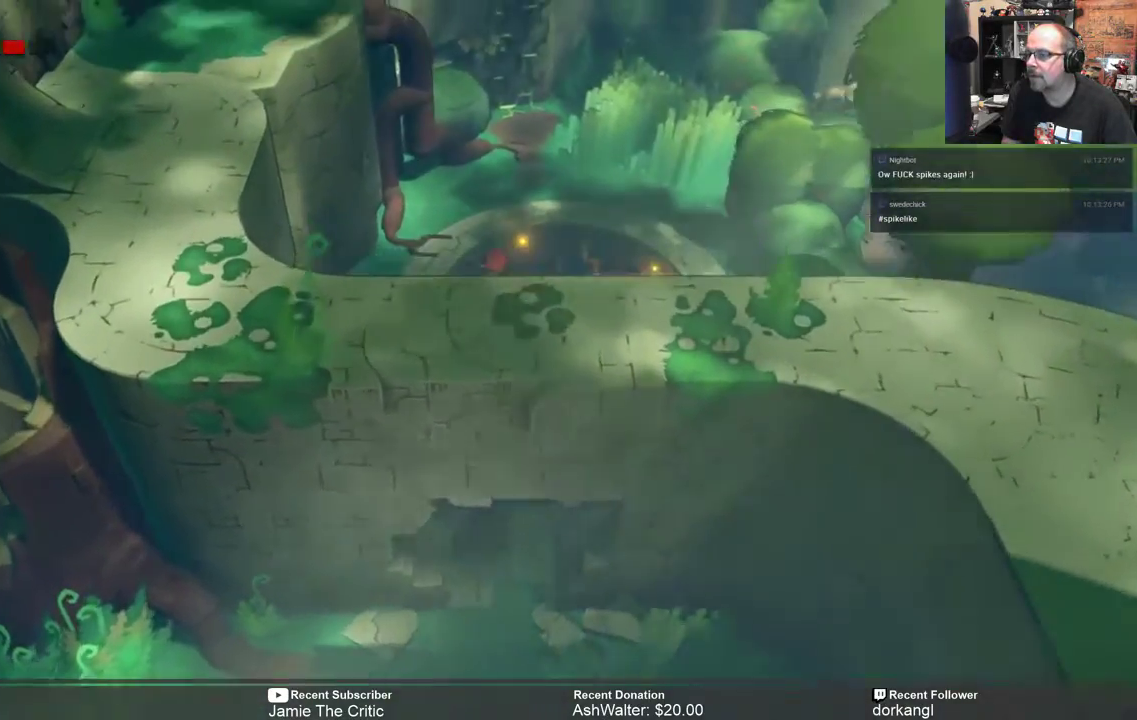
{"buttons": ["R2"], "left_stick": "center", "right_stick": "center", "events": [[150, "left_stick", "up-right"], [333, "left_stick", "up"], [433, "left_stick", "center"]]}